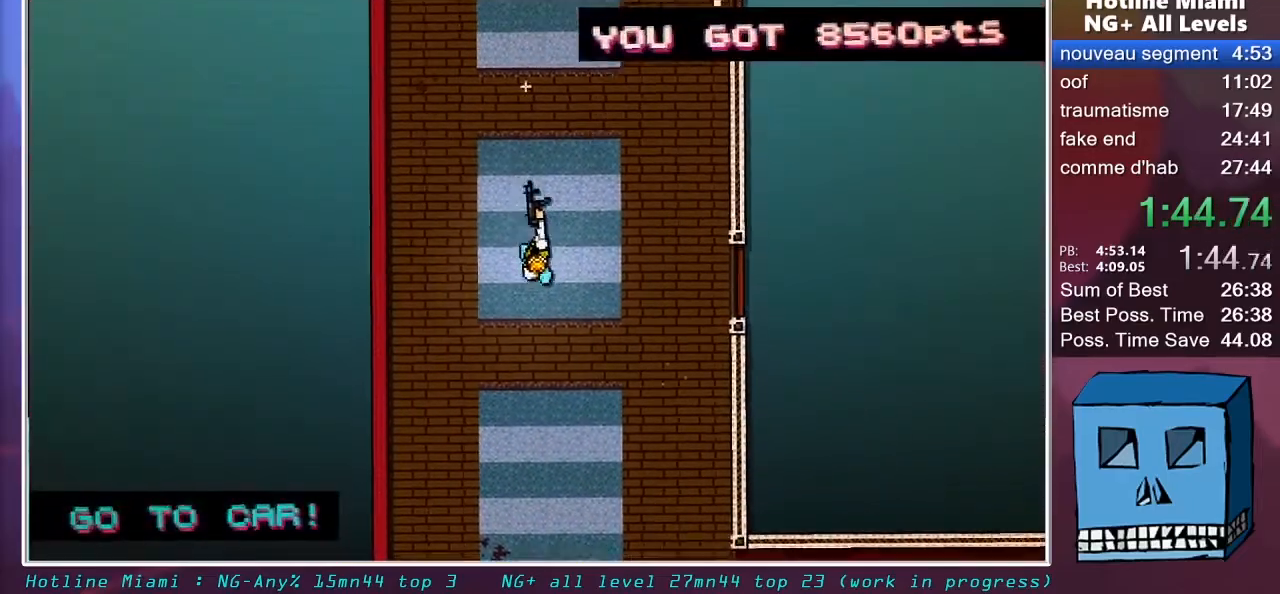
Gameplay with keyboard and mouse; each line is a JSON object with the keys and mouse buttons held at the frame after it. "events" lists presses ("down") and releases ("up") of "alt", "d", "escape", "f4", "q", "s", "shift", "space", "z", "mouse_left", "mouse_wheel" and "mouse_right" between this image and that frame as [ms after this image, input, new state], when the widget could be followed in between. "mouse_left", "mouse_wheel", "mouse_right" = the "left", "wheel", "right" buttons of the "mouse" list. No other keys are recorded. "wheel" means that the mouse wheel is clicked or scrolled. "mouse_move" is the direction in which the mouse moves at that frame (one of eight, or "still"), when it could be read.
{"keys": ["z"], "mouse": [], "mouse_move": "still", "events": []}
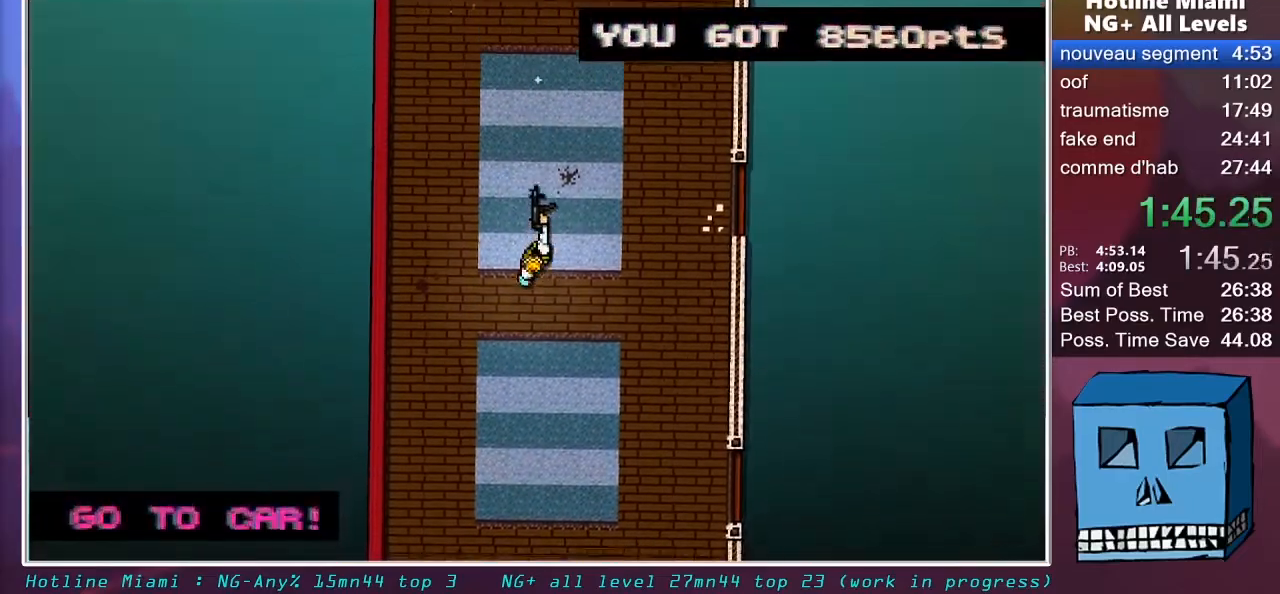
{"keys": ["z"], "mouse": [], "mouse_move": "still", "events": []}
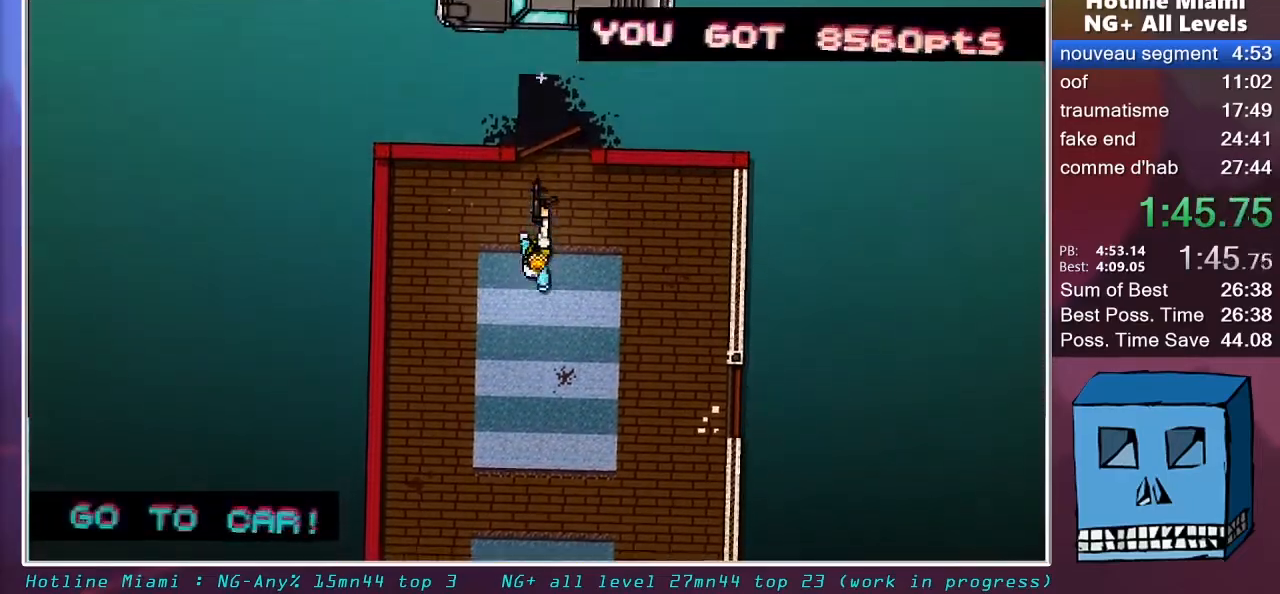
{"keys": ["z"], "mouse": ["left"], "mouse_move": "left", "events": [[250, "mouse_right", "down"], [350, "mouse_right", "up"], [500, "mouse_left", "down"]]}
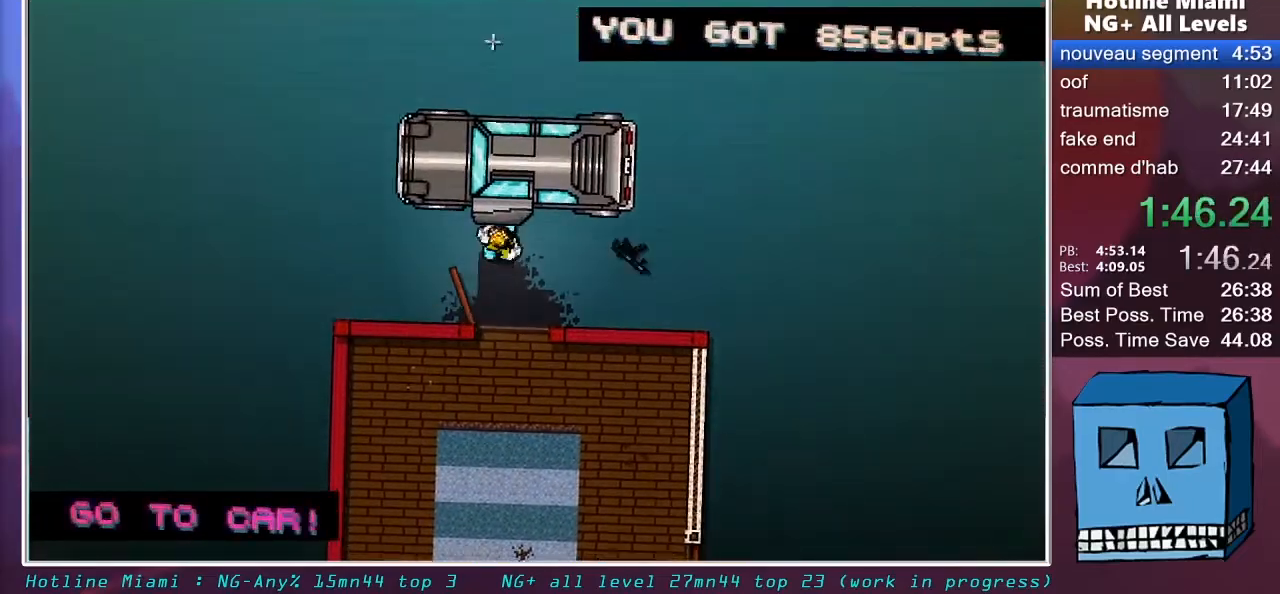
{"keys": [], "mouse": ["left"], "mouse_move": "down-right", "events": [[367, "z", "up"]]}
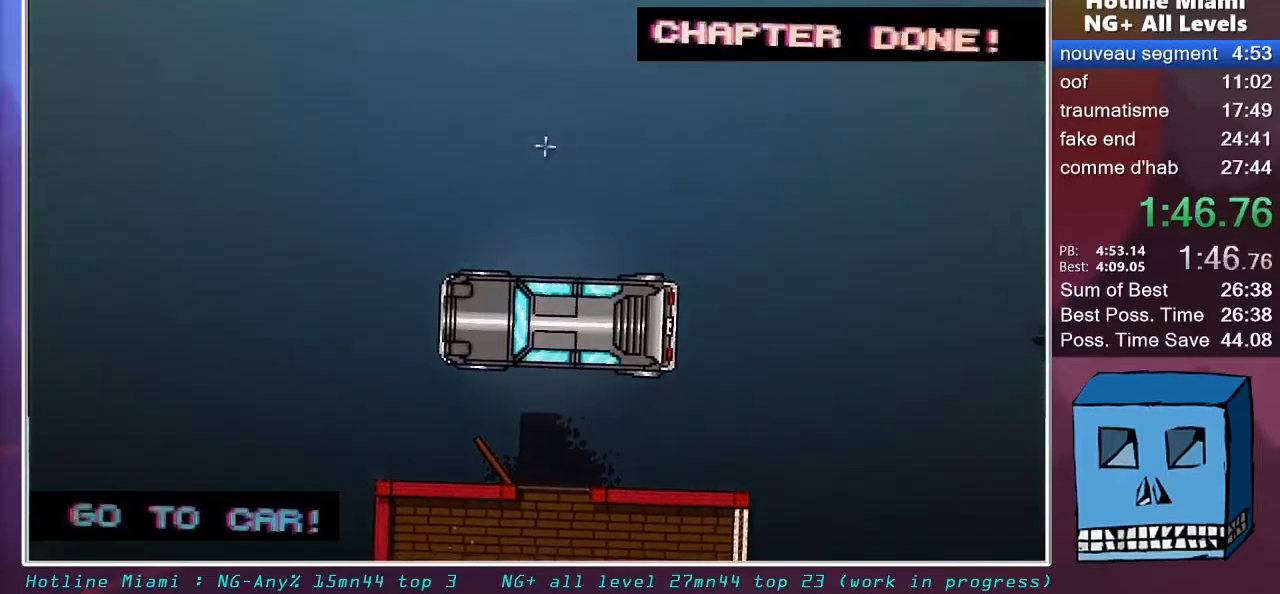
{"keys": [], "mouse": ["left"], "mouse_move": "still", "events": []}
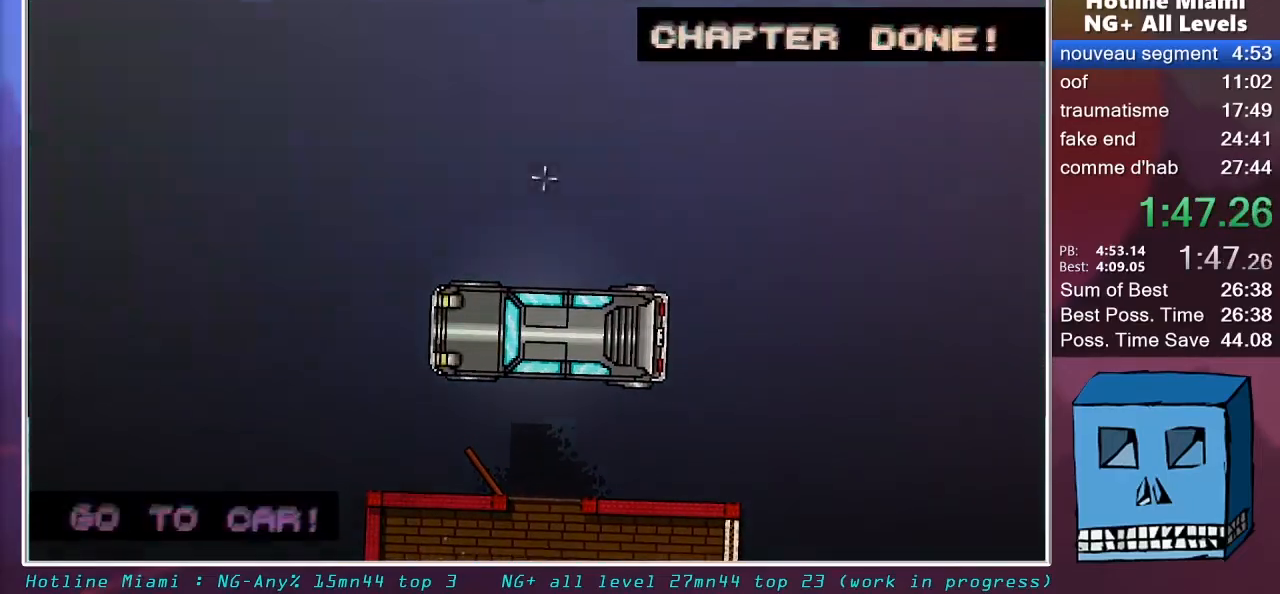
{"keys": [], "mouse": ["left"], "mouse_move": "still", "events": []}
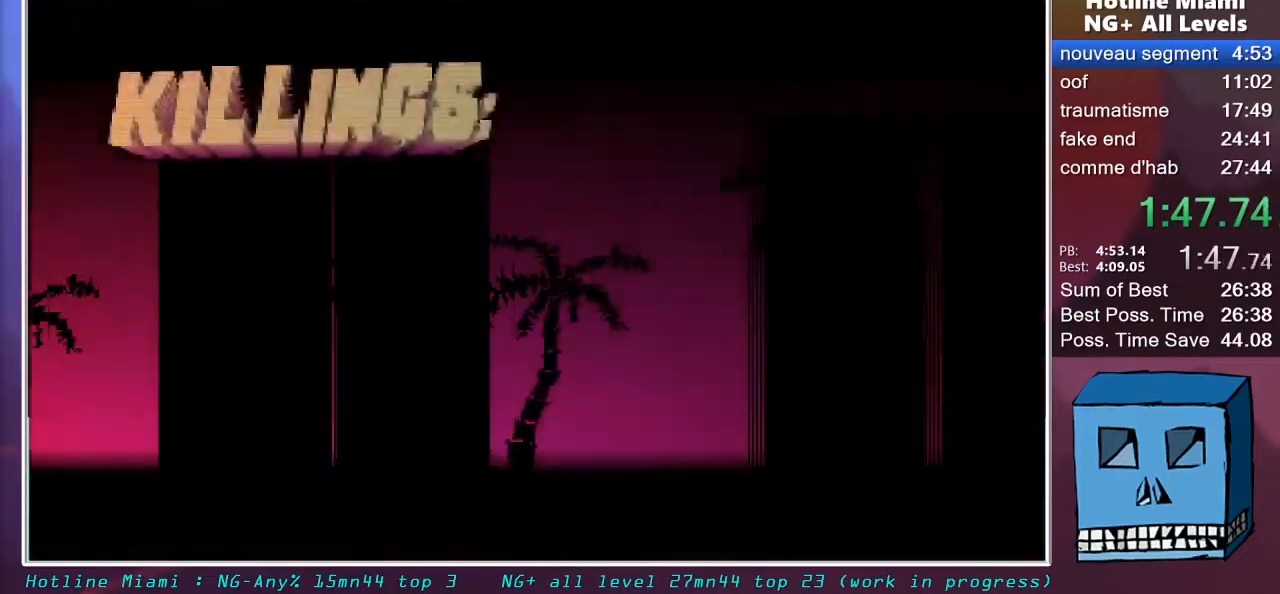
{"keys": [], "mouse": ["left"], "mouse_move": "still", "events": []}
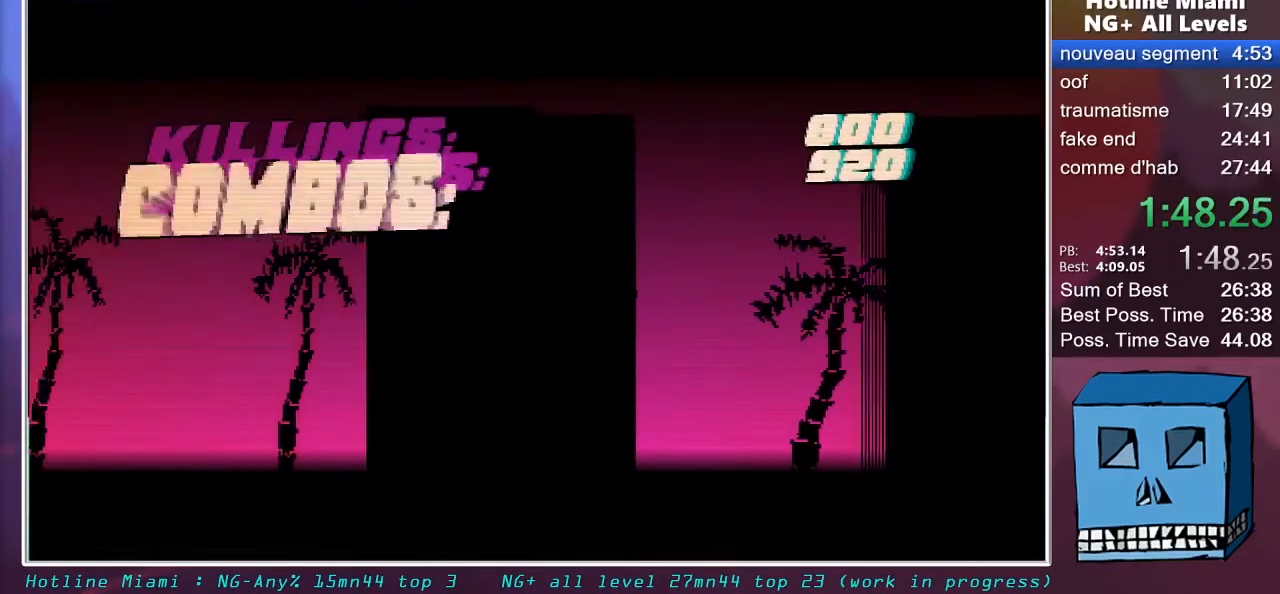
{"keys": [], "mouse": ["left"], "mouse_move": "still", "events": []}
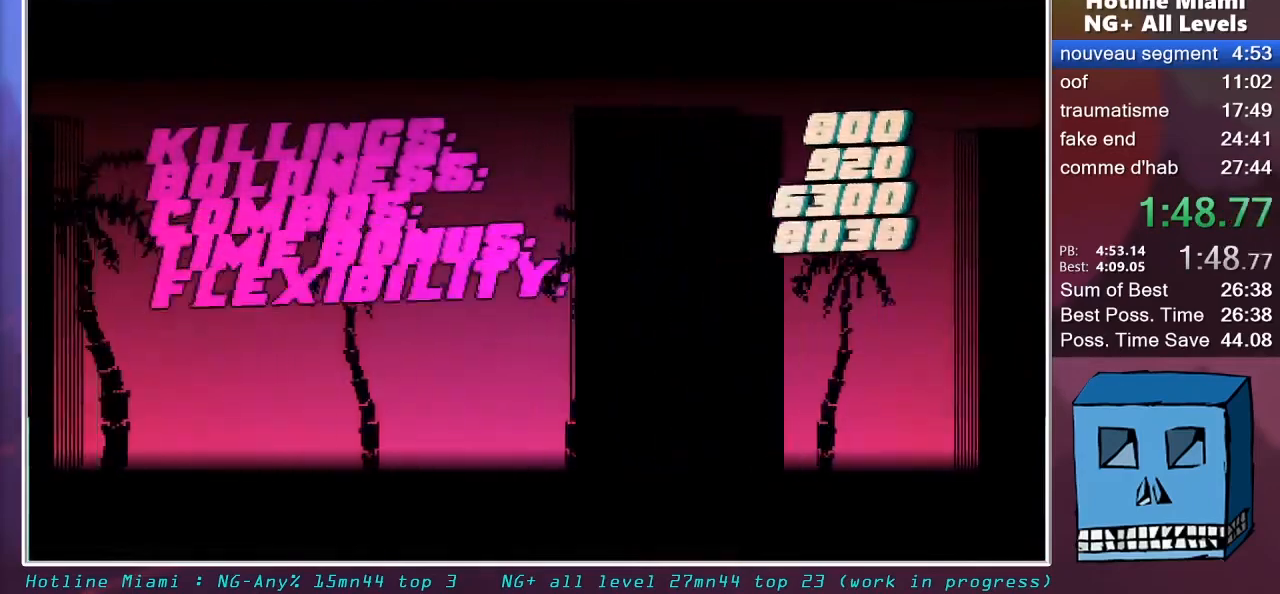
{"keys": [], "mouse": ["left"], "mouse_move": "still", "events": []}
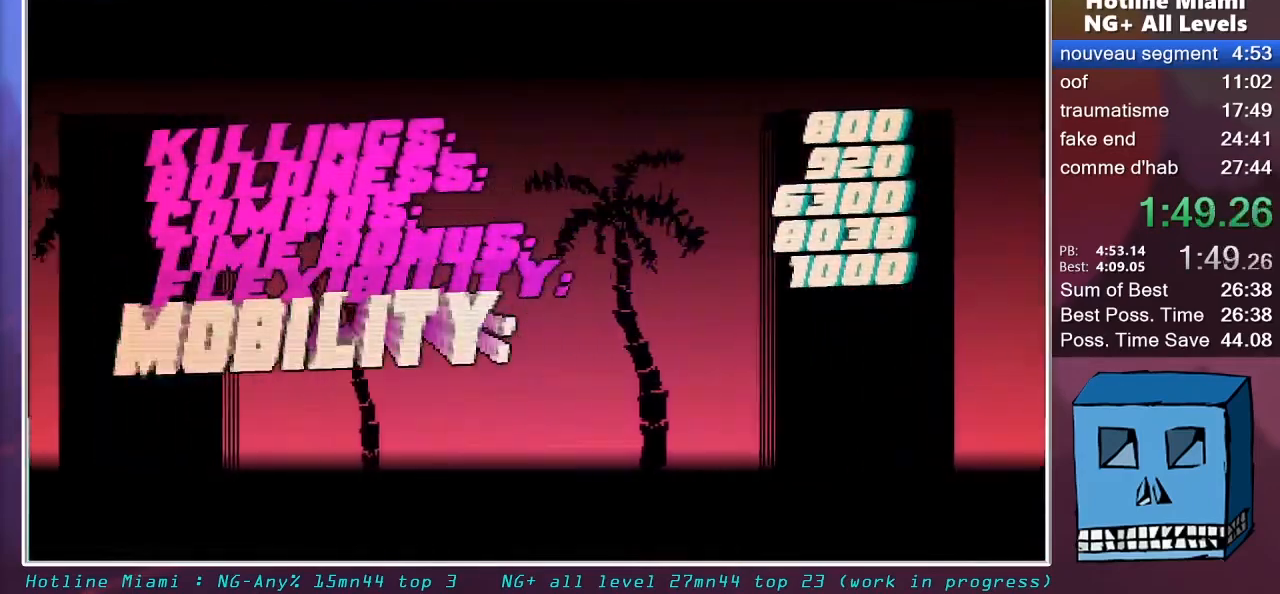
{"keys": [], "mouse": [], "mouse_move": "still", "events": [[233, "mouse_left", "up"], [283, "mouse_left", "down"], [317, "mouse_left", "up"]]}
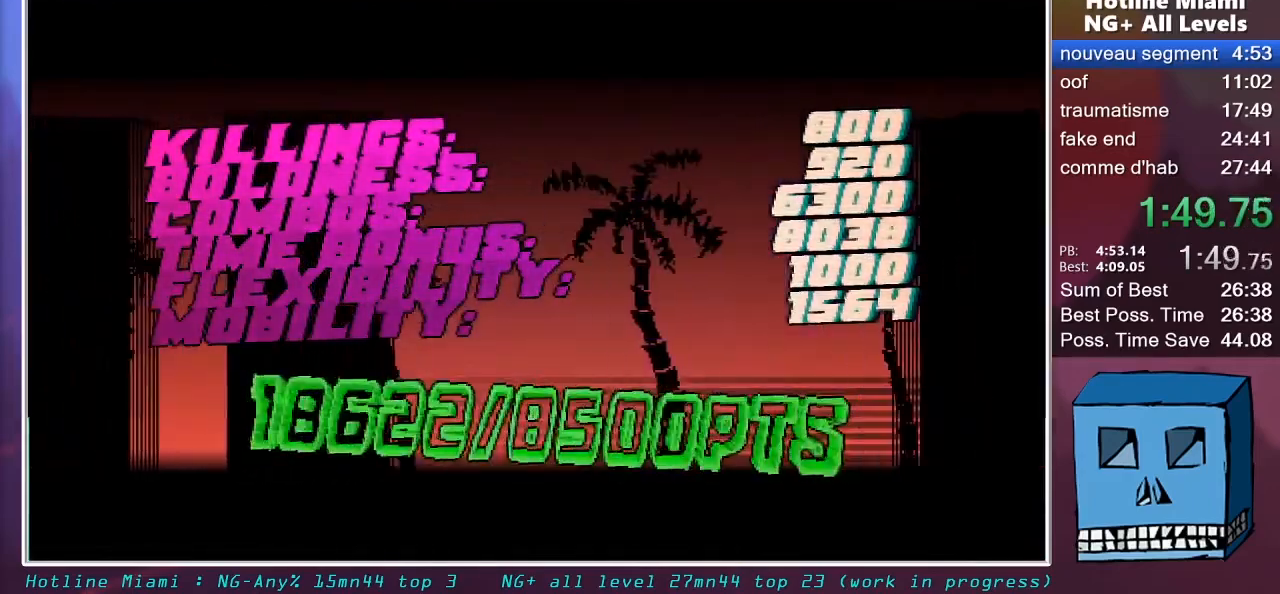
{"keys": [], "mouse": ["left"], "mouse_move": "still", "events": [[17, "mouse_left", "down"], [50, "mouse_left", "up"], [100, "mouse_left", "down"], [150, "mouse_left", "up"], [250, "mouse_left", "down"], [283, "mouse_left", "up"], [333, "mouse_left", "down"], [433, "mouse_left", "up"], [483, "mouse_left", "down"]]}
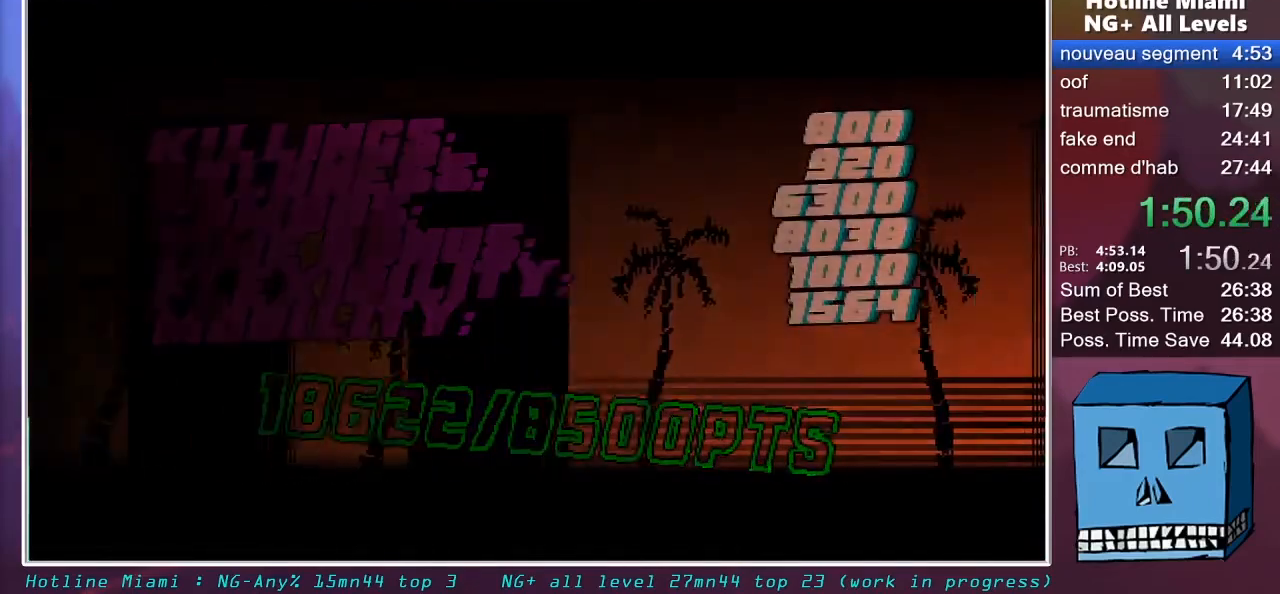
{"keys": [], "mouse": [], "mouse_move": "still", "events": [[17, "mouse_left", "up"], [67, "mouse_left", "down"], [167, "mouse_left", "up"], [217, "mouse_left", "down"], [250, "mouse_left", "up"], [350, "mouse_left", "down"], [500, "mouse_left", "up"]]}
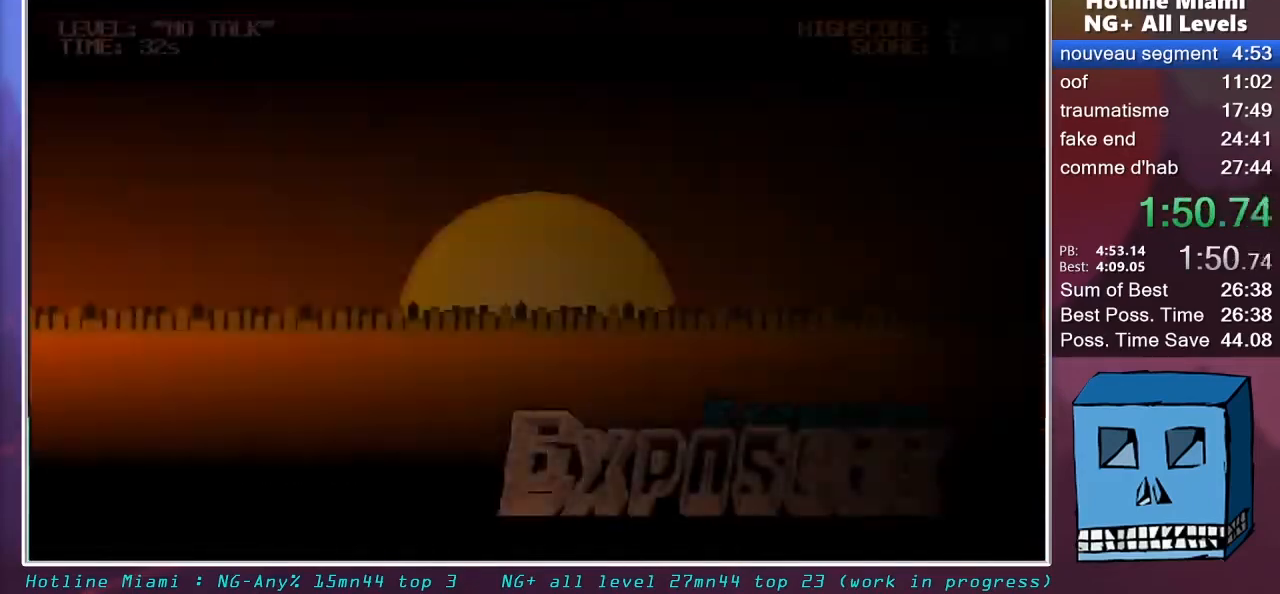
{"keys": [], "mouse": [], "mouse_move": "left", "events": []}
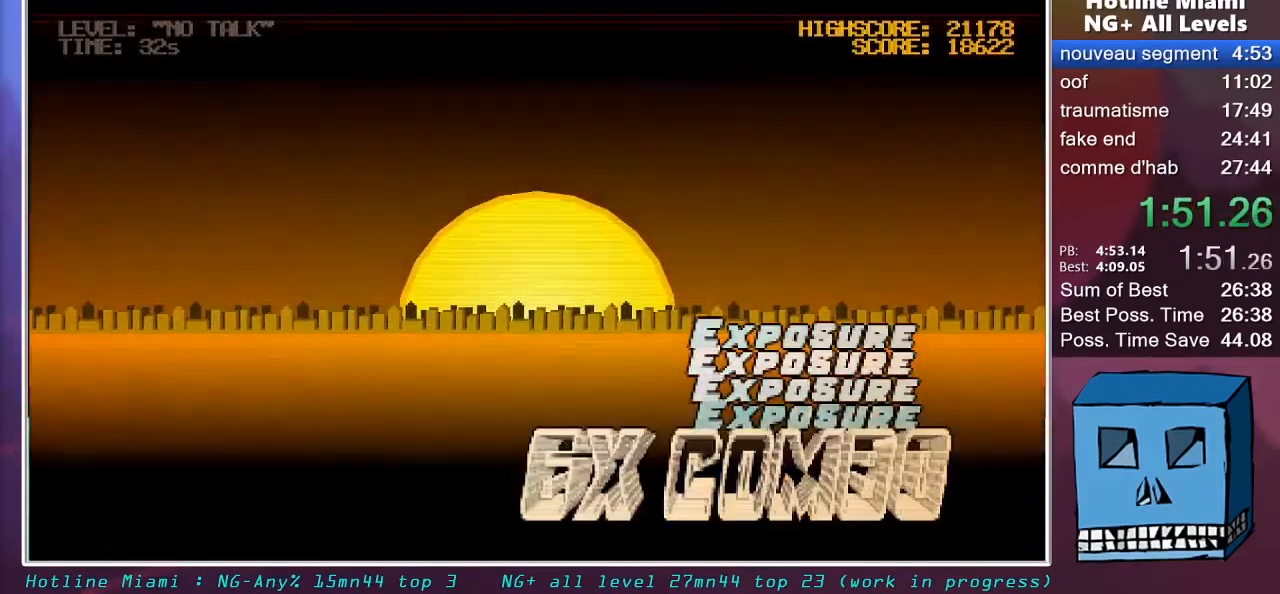
{"keys": [], "mouse": [], "mouse_move": "still", "events": []}
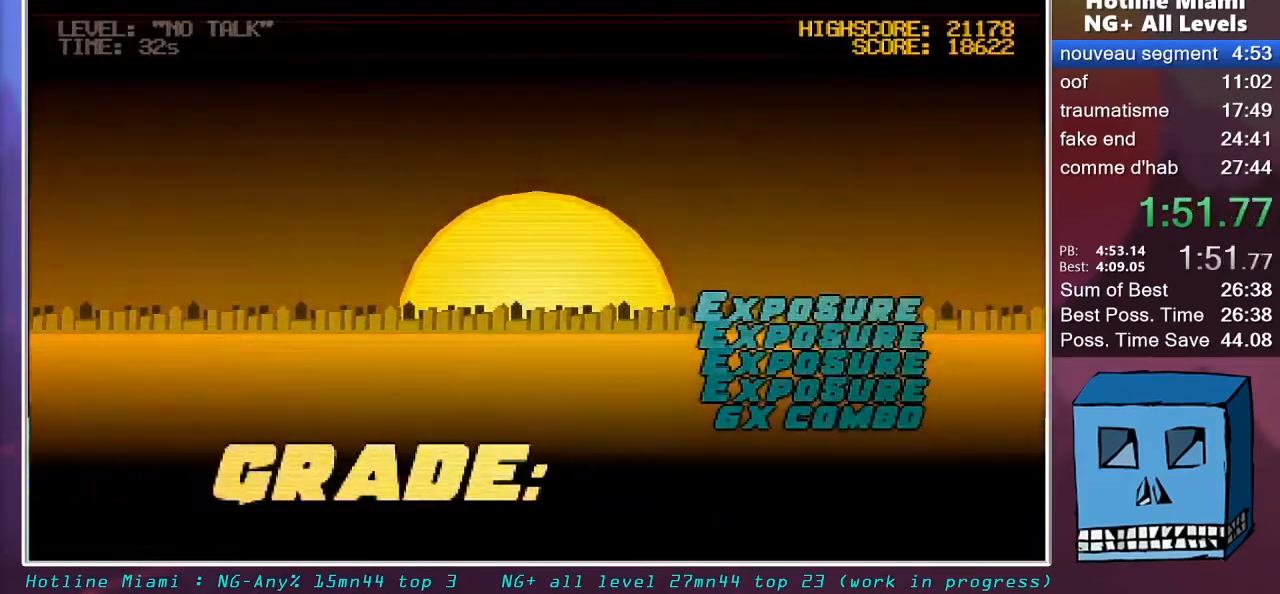
{"keys": [], "mouse": ["left"], "mouse_move": "still", "events": [[33, "mouse_left", "down"], [67, "mouse_left", "up"], [267, "mouse_left", "down"], [300, "mouse_left", "up"], [350, "mouse_left", "down"]]}
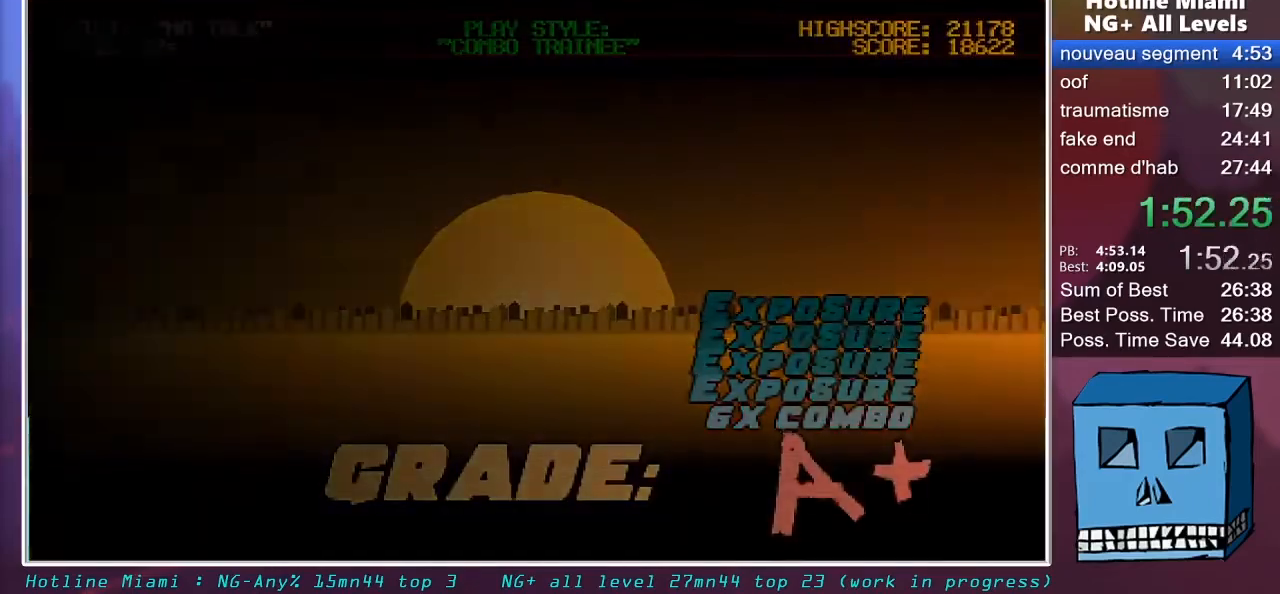
{"keys": ["s"], "mouse": [], "mouse_move": "down", "events": [[33, "mouse_left", "up"], [83, "mouse_left", "down"], [183, "mouse_left", "up"], [233, "mouse_left", "down"], [283, "mouse_left", "up"], [283, "s", "down"]]}
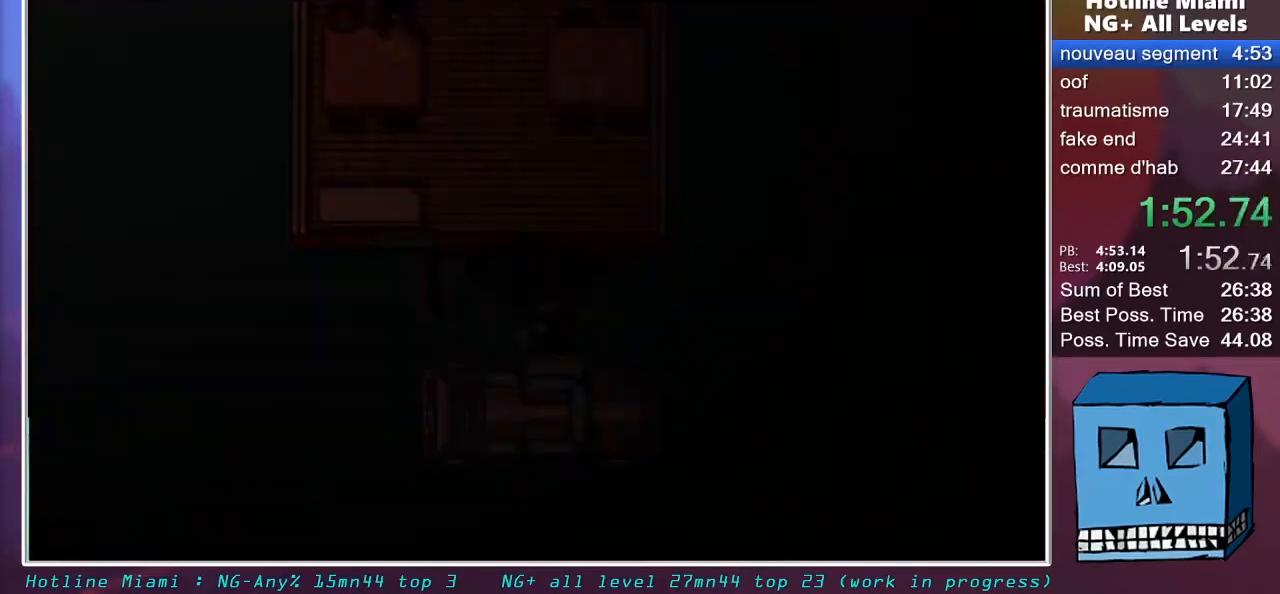
{"keys": ["s"], "mouse": ["left"], "mouse_move": "still", "events": [[283, "mouse_left", "down"]]}
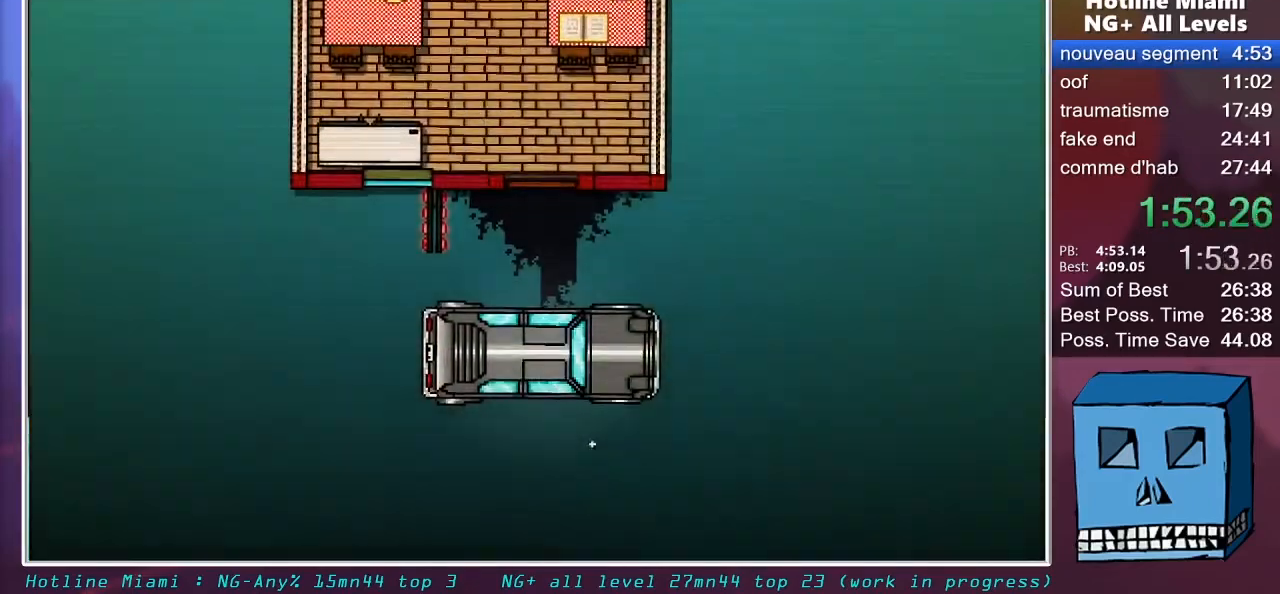
{"keys": [], "mouse": ["left"], "mouse_move": "up", "events": [[167, "s", "up"]]}
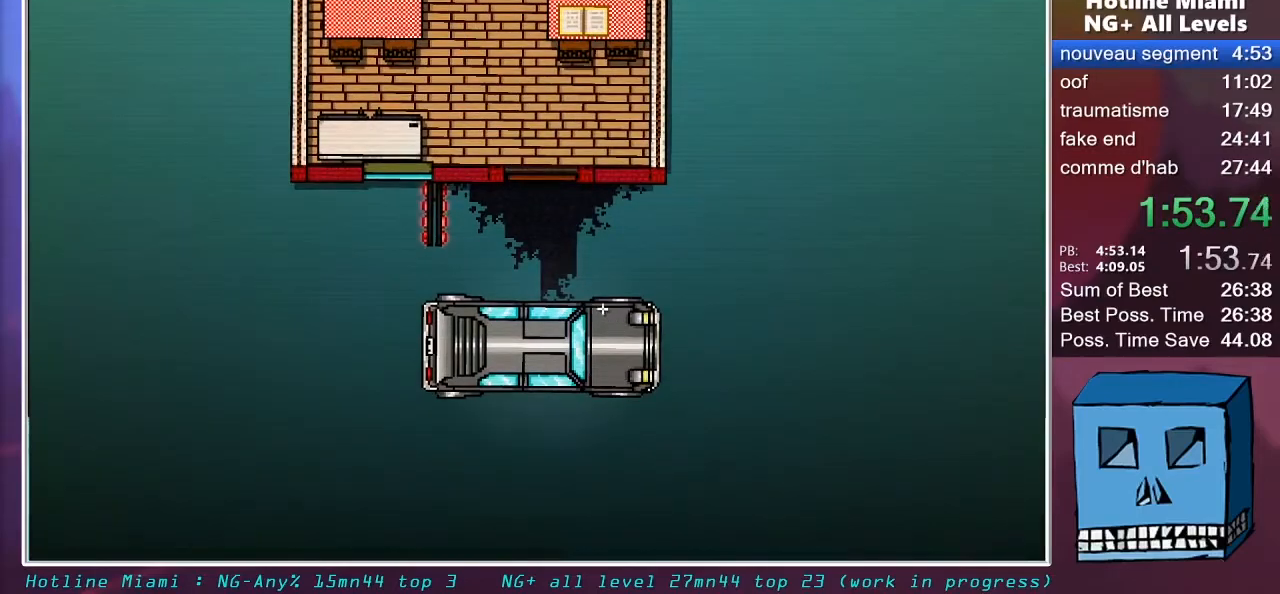
{"keys": [], "mouse": [], "mouse_move": "still", "events": [[467, "mouse_left", "up"]]}
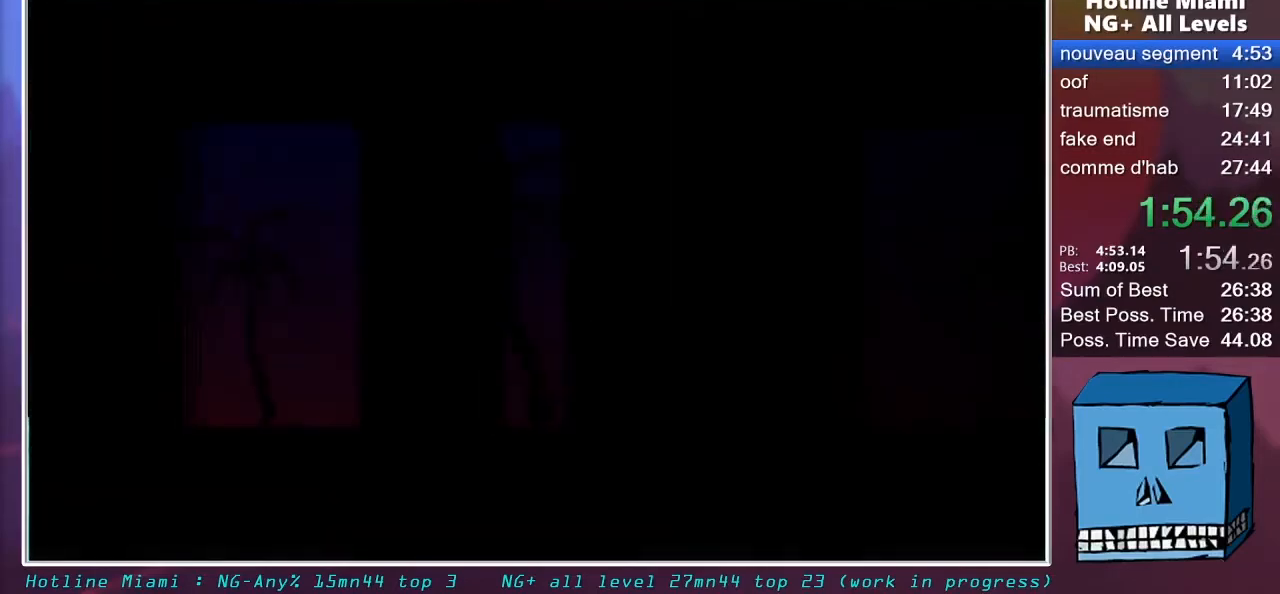
{"keys": ["q", "z"], "mouse": [], "mouse_move": "up", "events": [[17, "z", "down"], [50, "q", "down"]]}
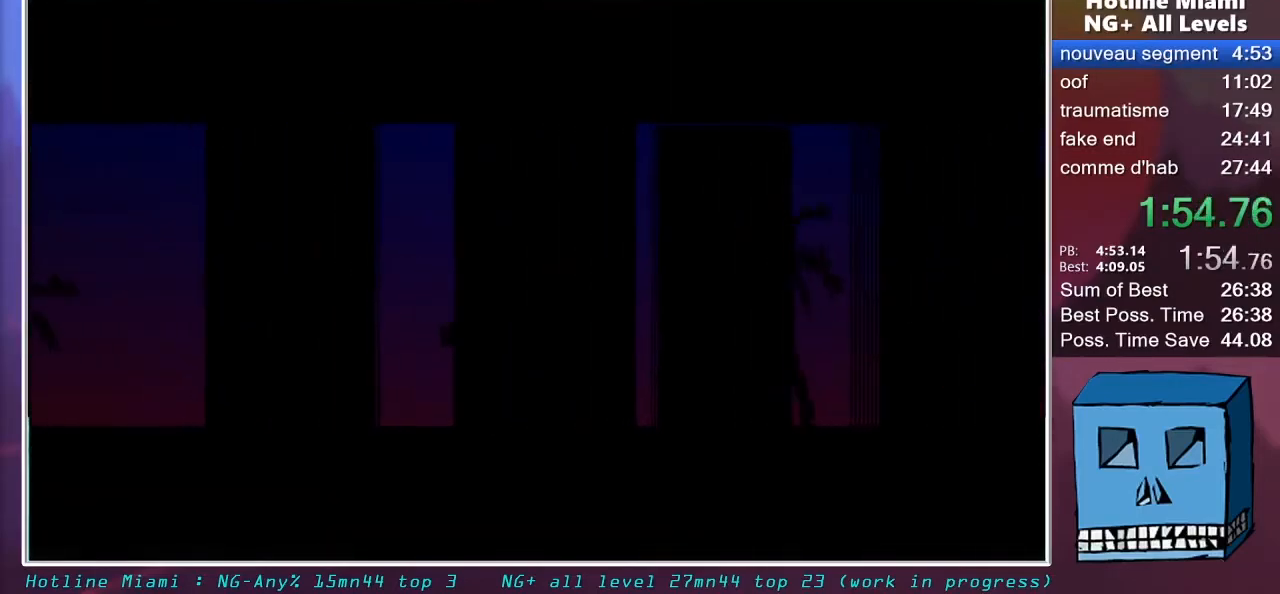
{"keys": ["q", "z"], "mouse": [], "mouse_move": "still", "events": []}
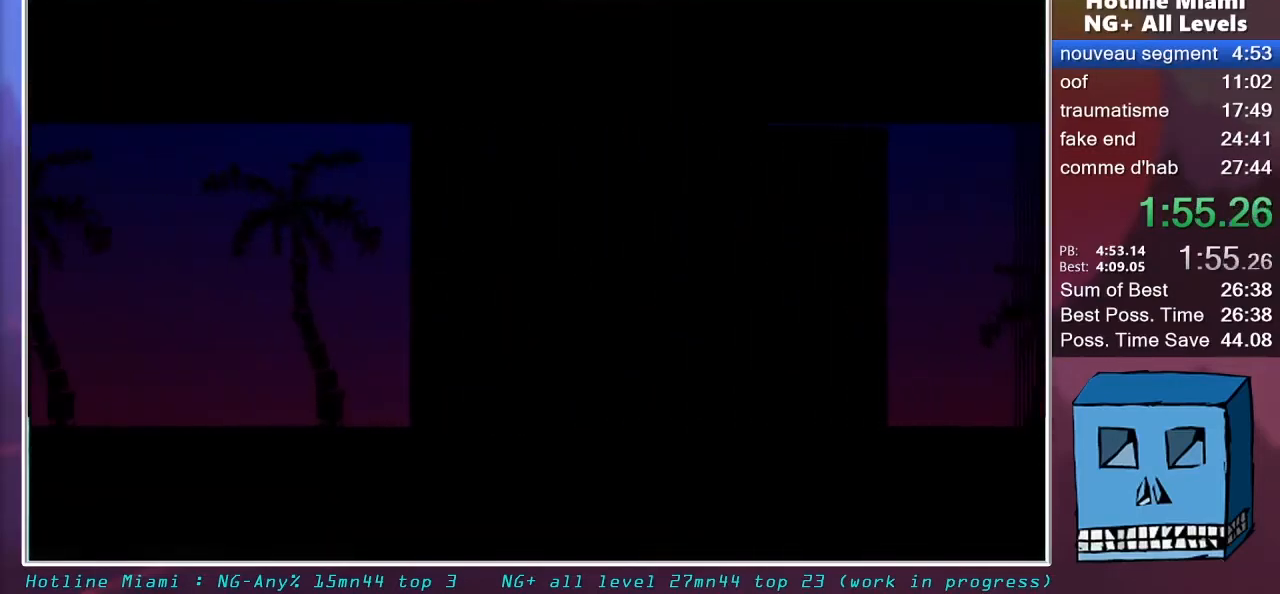
{"keys": ["d", "q", "z"], "mouse": [], "mouse_move": "still", "events": [[367, "d", "down"]]}
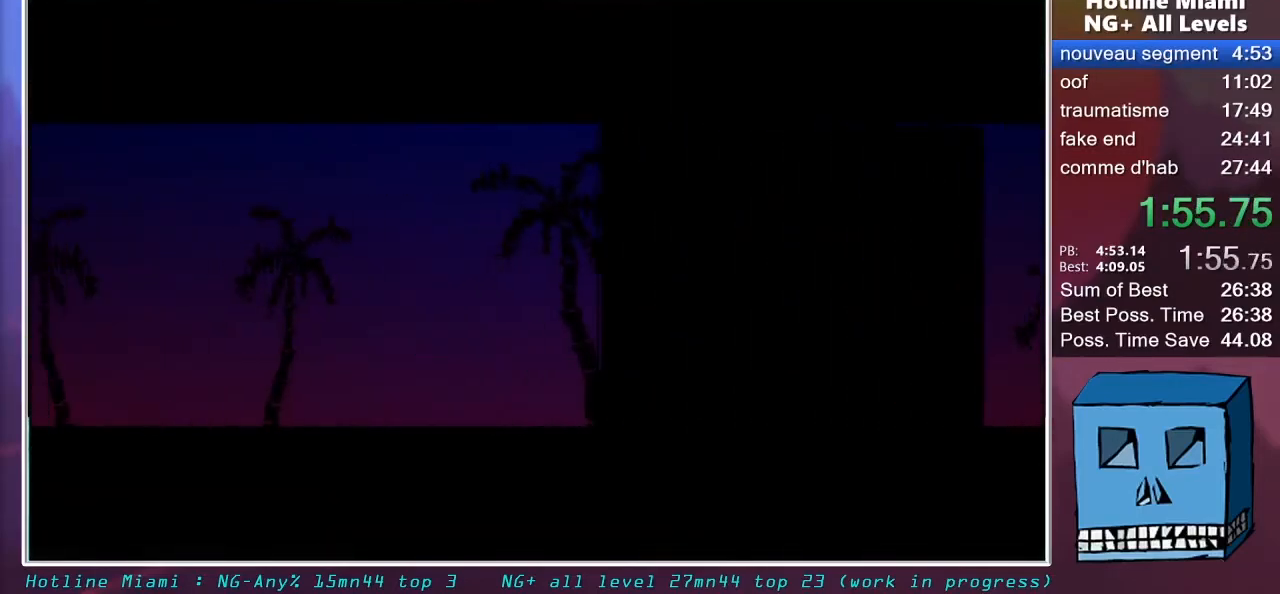
{"keys": ["d", "q", "s", "z"], "mouse": [], "mouse_move": "still", "events": [[433, "s", "down"]]}
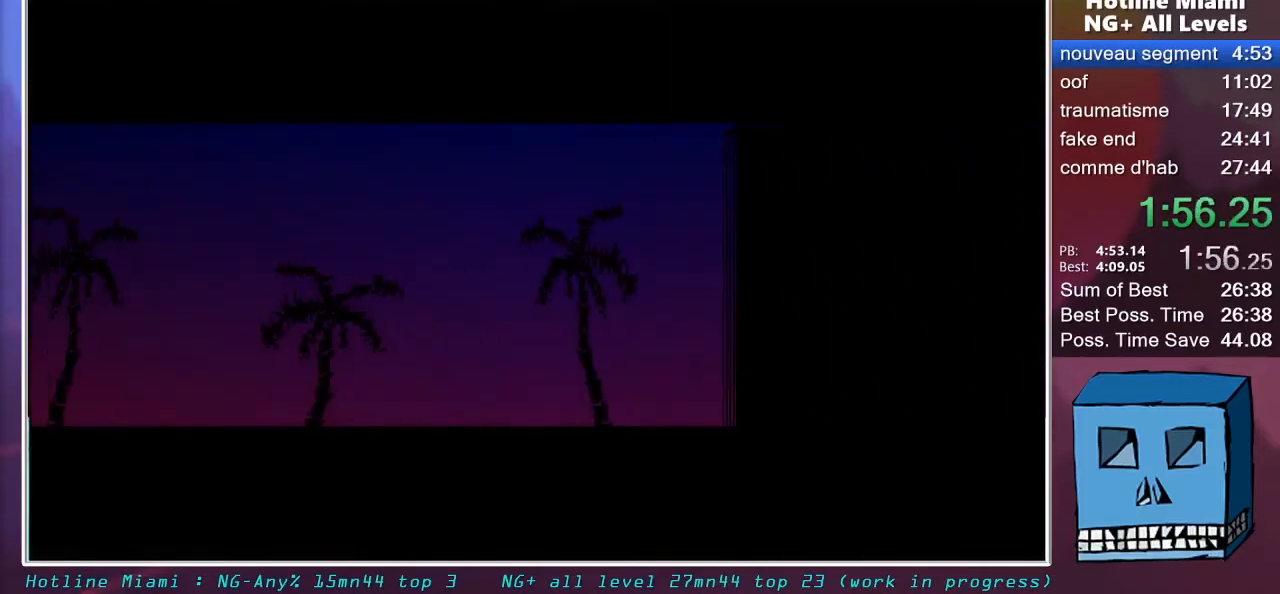
{"keys": ["d", "q", "s", "space", "z"], "mouse": [], "mouse_move": "still", "events": [[67, "space", "down"]]}
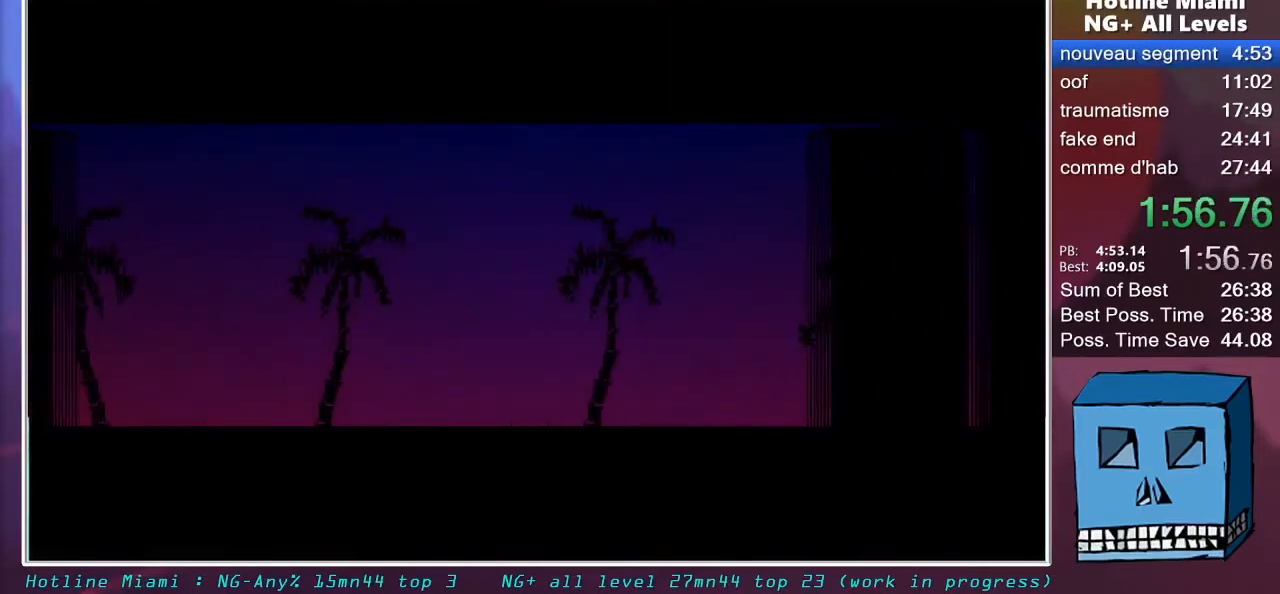
{"keys": ["d", "q", "s", "space", "z"], "mouse": ["left", "right"], "mouse_move": "still", "events": [[183, "mouse_right", "down"], [233, "mouse_left", "down"]]}
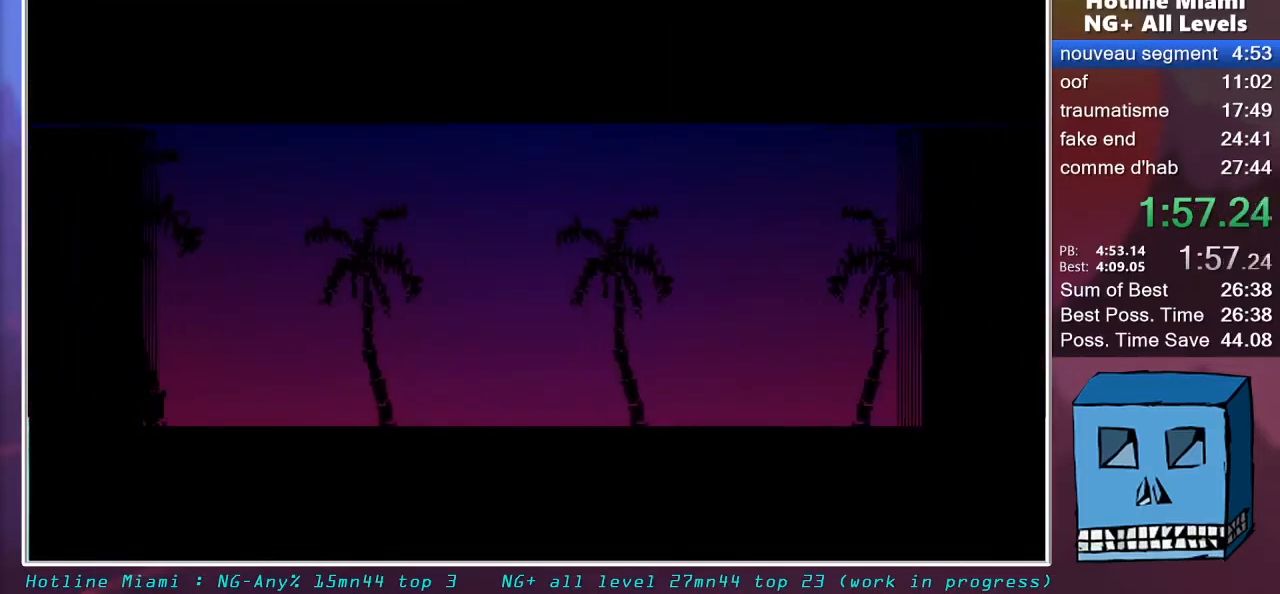
{"keys": ["d", "q", "s", "space", "z"], "mouse": ["left", "right"], "mouse_move": "still", "events": []}
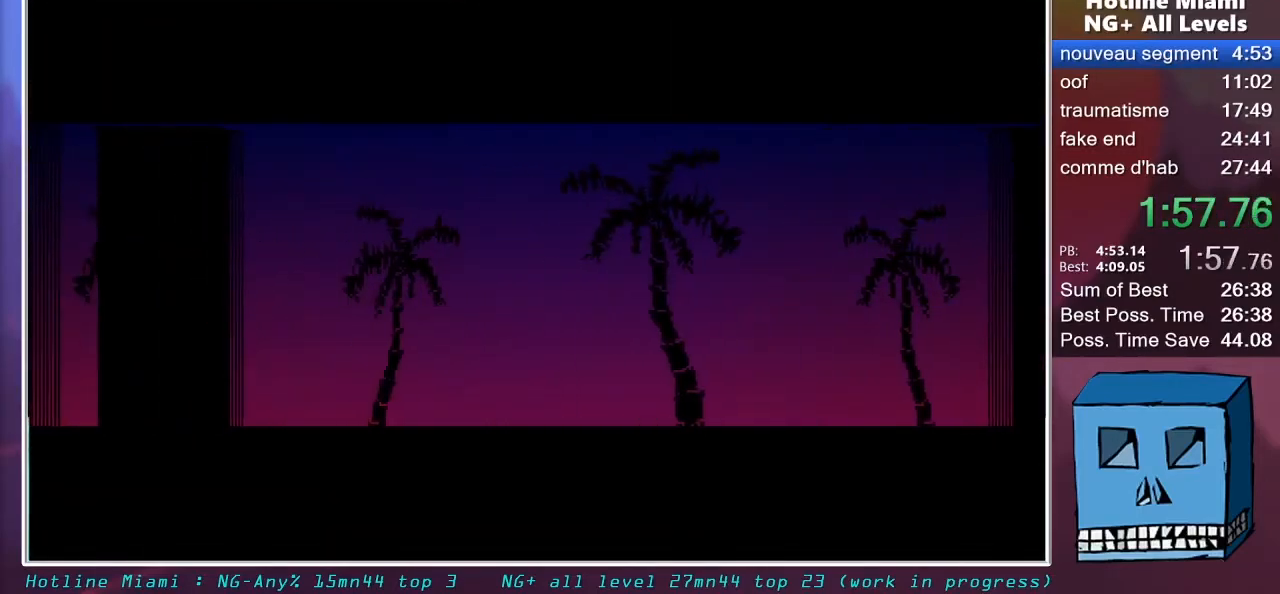
{"keys": [], "mouse": [], "mouse_move": "still", "events": [[117, "mouse_left", "up"], [167, "s", "up"], [167, "space", "up"], [217, "mouse_right", "up"], [267, "d", "up"], [267, "q", "up"], [267, "z", "up"]]}
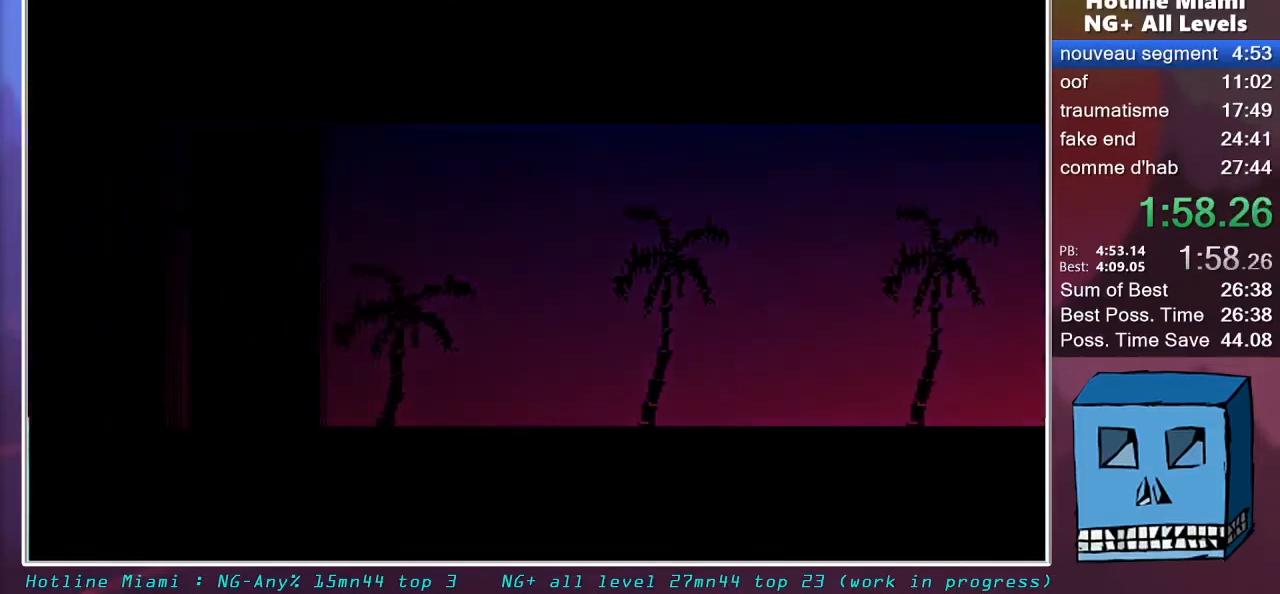
{"keys": ["q", "z"], "mouse": [], "mouse_move": "still", "events": [[33, "q", "down"], [33, "z", "down"]]}
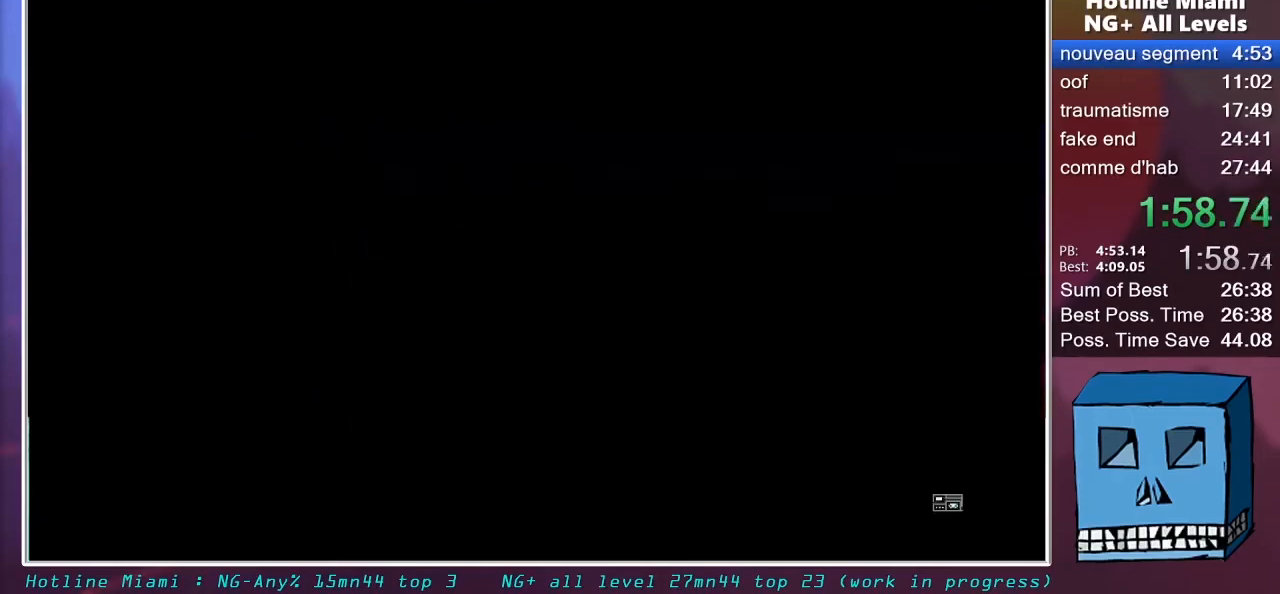
{"keys": ["q", "z"], "mouse": [], "mouse_move": "still", "events": []}
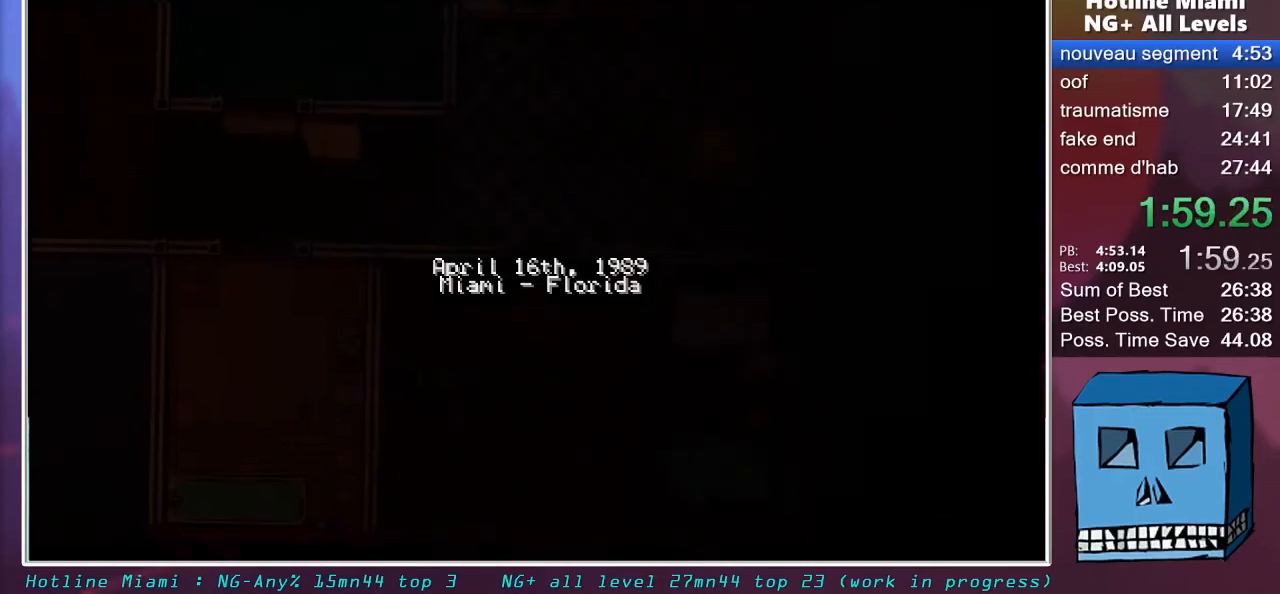
{"keys": ["q"], "mouse": ["right"], "mouse_move": "still", "events": [[300, "z", "up"], [400, "mouse_right", "down"]]}